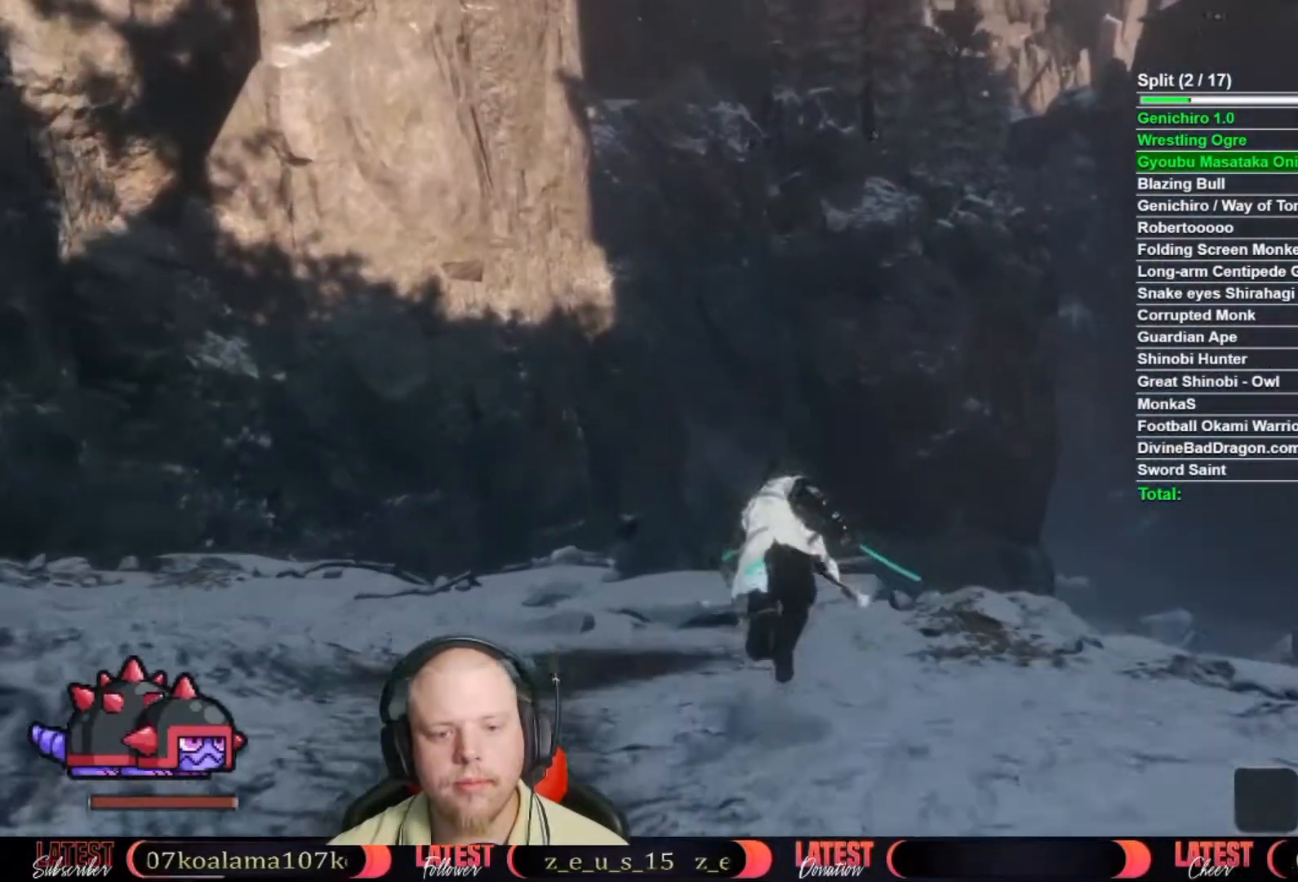
Gameplay with a controller (Xbox layout); each line is a JSON object with the inputs held at the frame after it. "button_events" lists button changes between this image and that frame as [ms after this image, input, new state], when the widget could be followed in between (sticks are given only as held states). Not read: TOUCHPAD.
{"buttons": [], "left_stick": "up", "right_stick": "down", "button_events": [[233, "A", "down"], [317, "B", "up"], [333, "A", "up"]]}
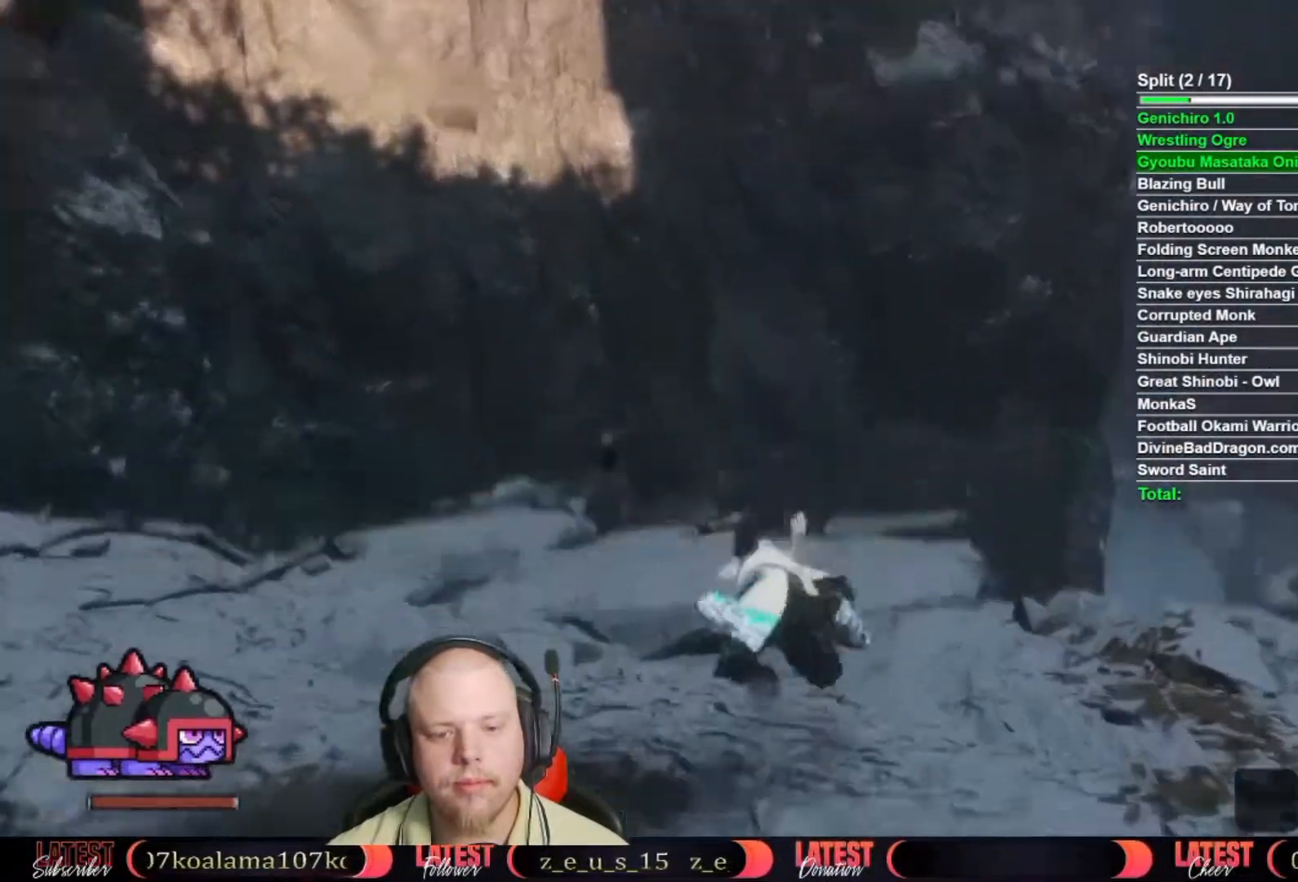
{"buttons": [], "left_stick": "up", "right_stick": "center", "button_events": []}
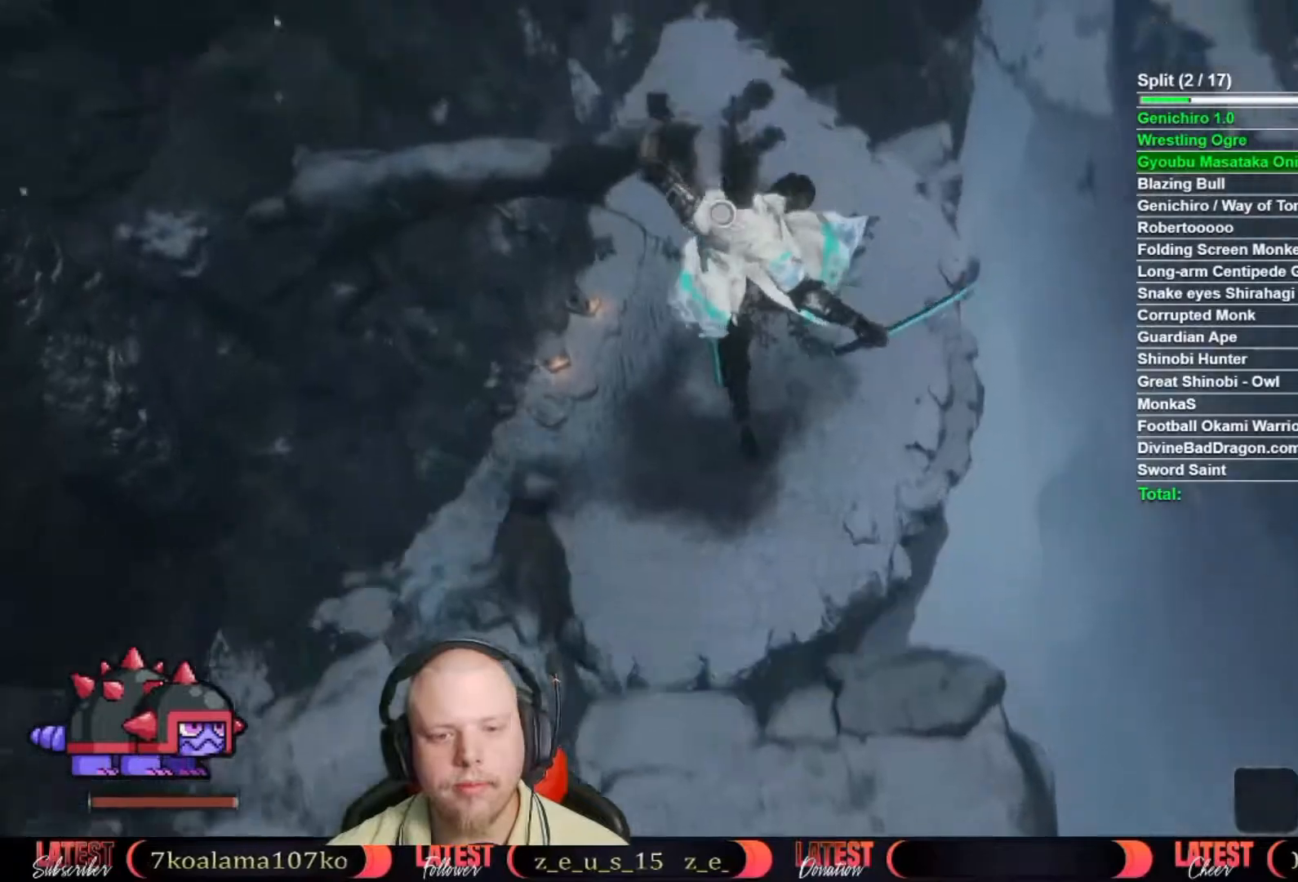
{"buttons": ["L2"], "left_stick": "center", "right_stick": "center", "button_events": [[33, "L2", "down"], [117, "L2", "up"], [200, "L2", "down"], [283, "L2", "up"], [333, "L2", "down"], [433, "L2", "up"], [483, "L2", "down"]]}
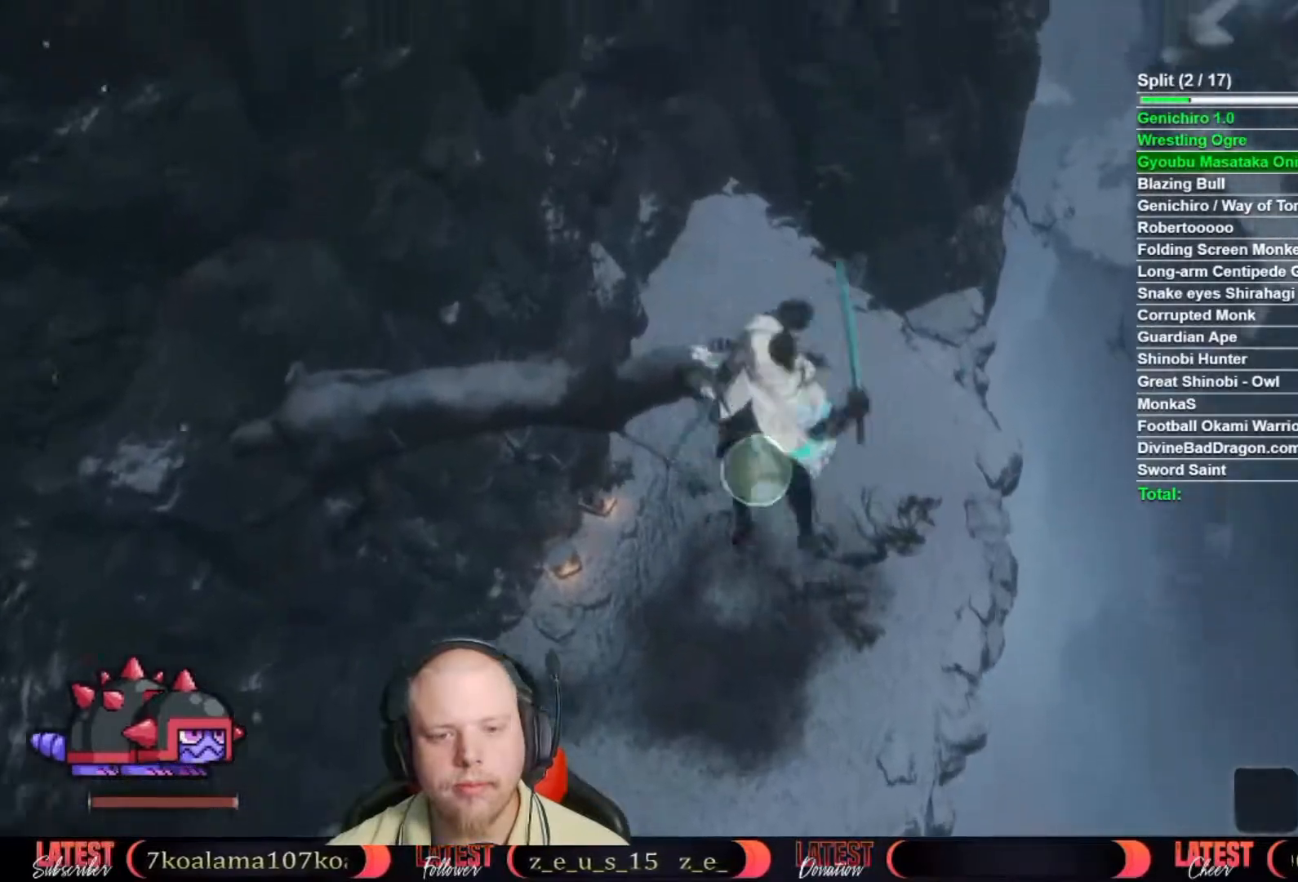
{"buttons": [], "left_stick": "up", "right_stick": "center", "button_events": [[83, "L2", "up"]]}
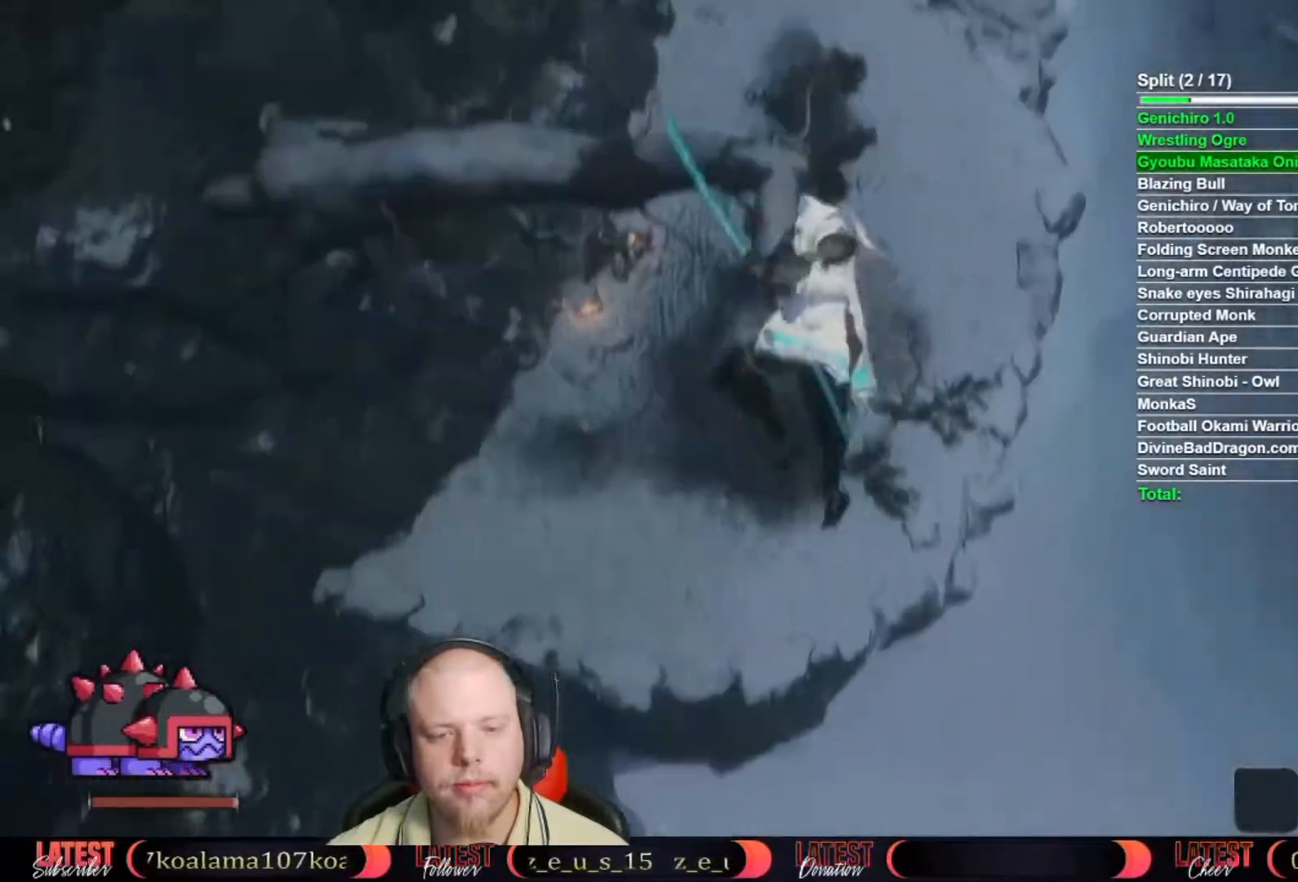
{"buttons": [], "left_stick": "up", "right_stick": "center", "button_events": []}
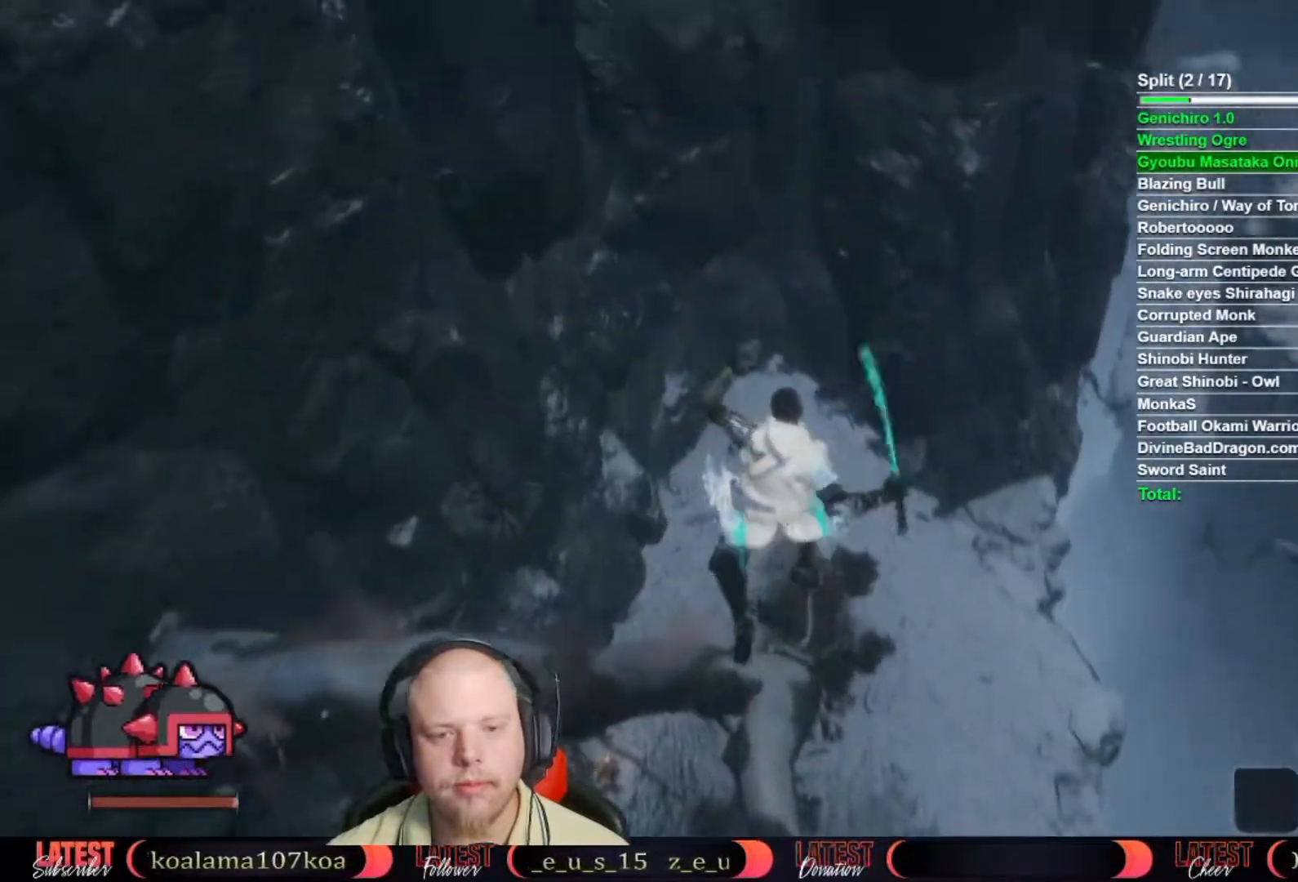
{"buttons": ["A"], "left_stick": "up", "right_stick": "center", "button_events": [[150, "A", "down"], [250, "A", "up"], [317, "A", "down"], [417, "A", "up"], [500, "A", "down"]]}
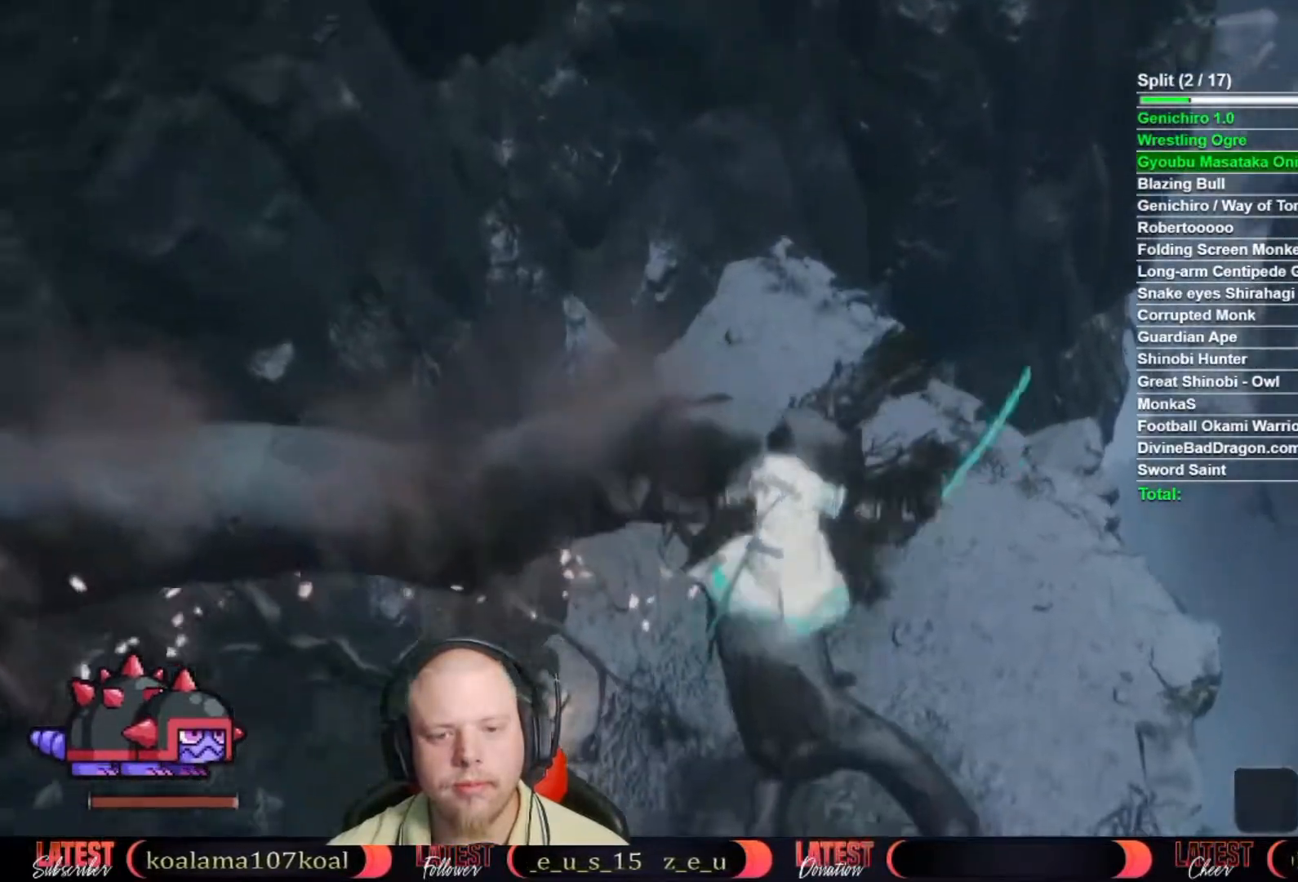
{"buttons": [], "left_stick": "up", "right_stick": "center", "button_events": [[67, "A", "up"], [133, "A", "down"], [250, "A", "up"], [383, "A", "down"], [500, "A", "up"]]}
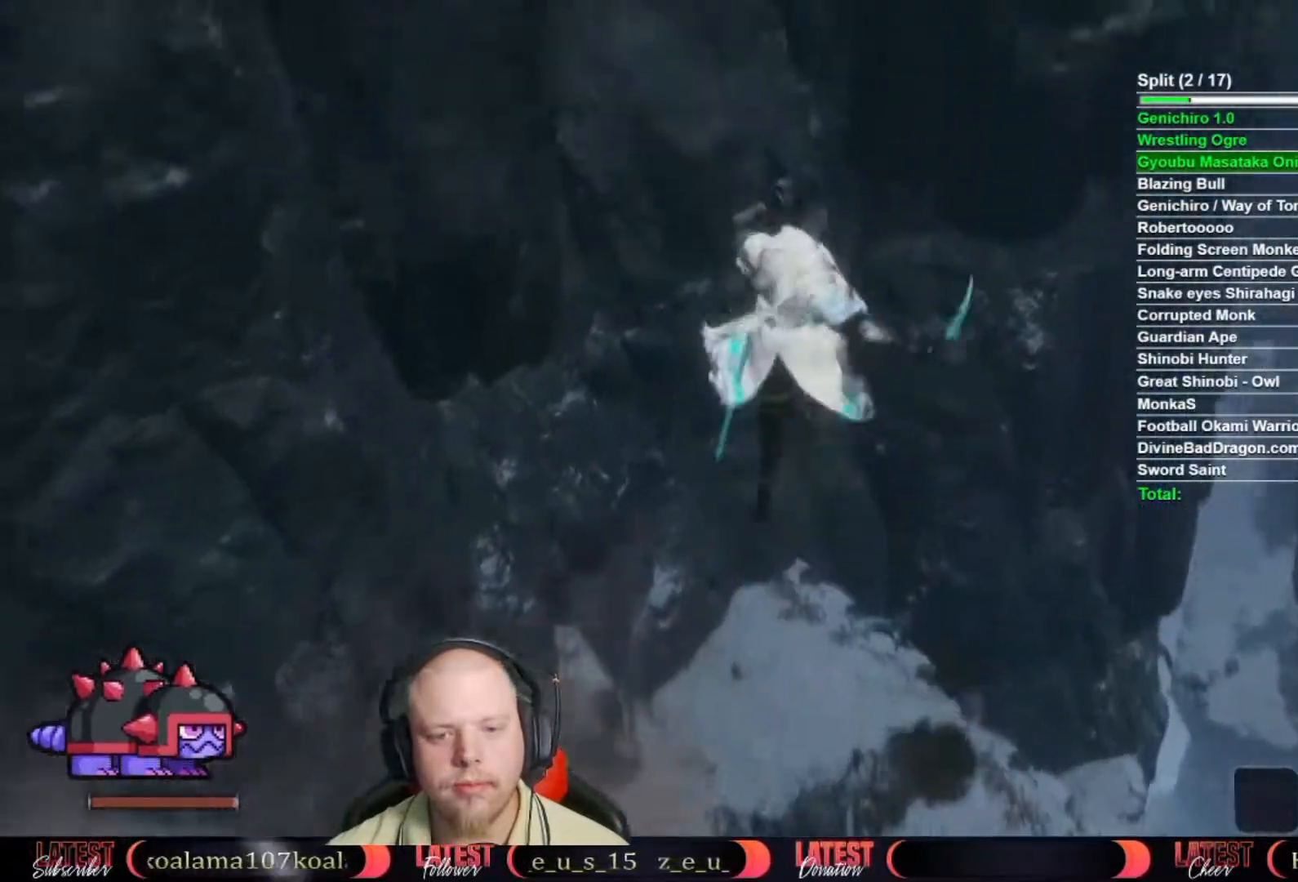
{"buttons": [], "left_stick": "up", "right_stick": "center", "button_events": []}
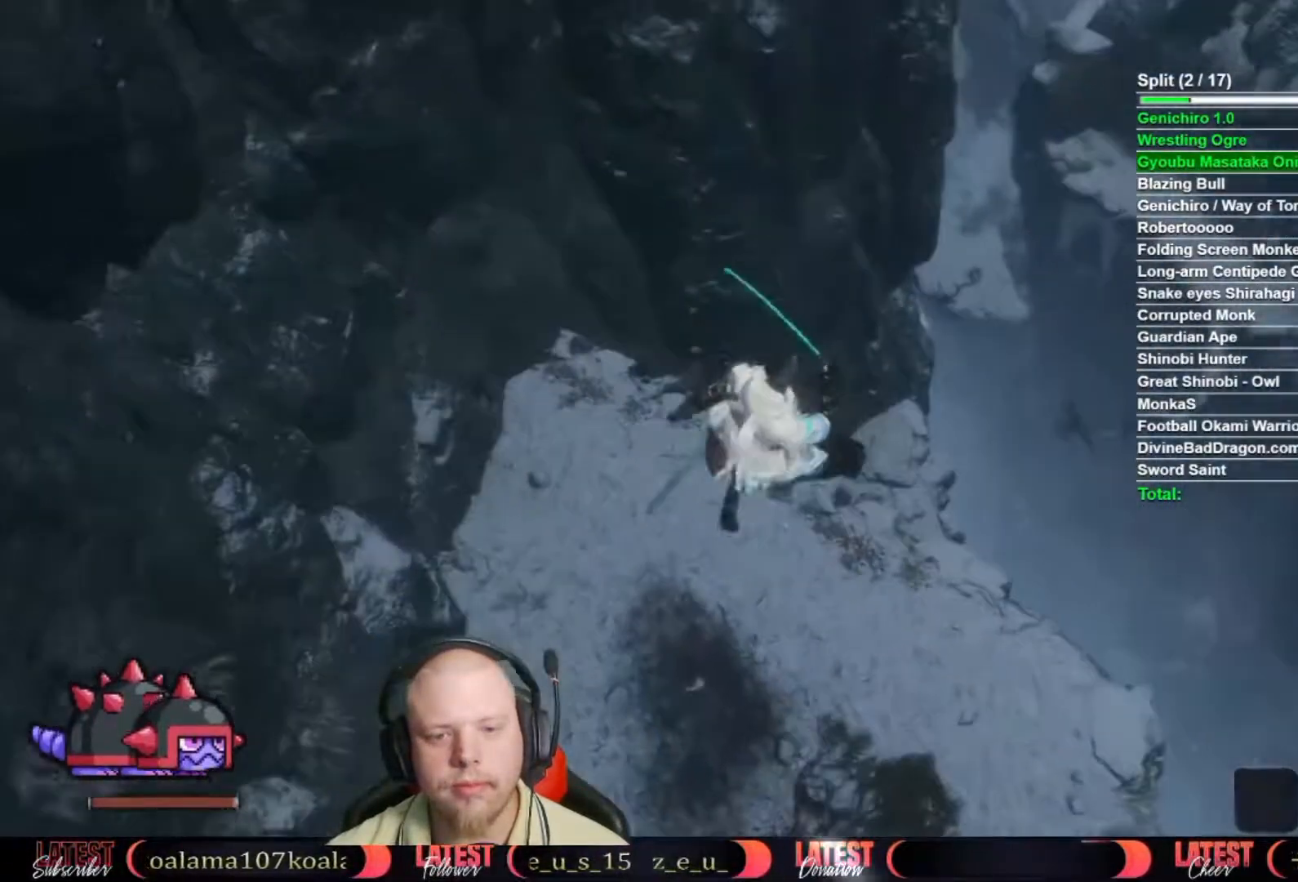
{"buttons": ["B"], "left_stick": "up", "right_stick": "center", "button_events": [[100, "B", "down"]]}
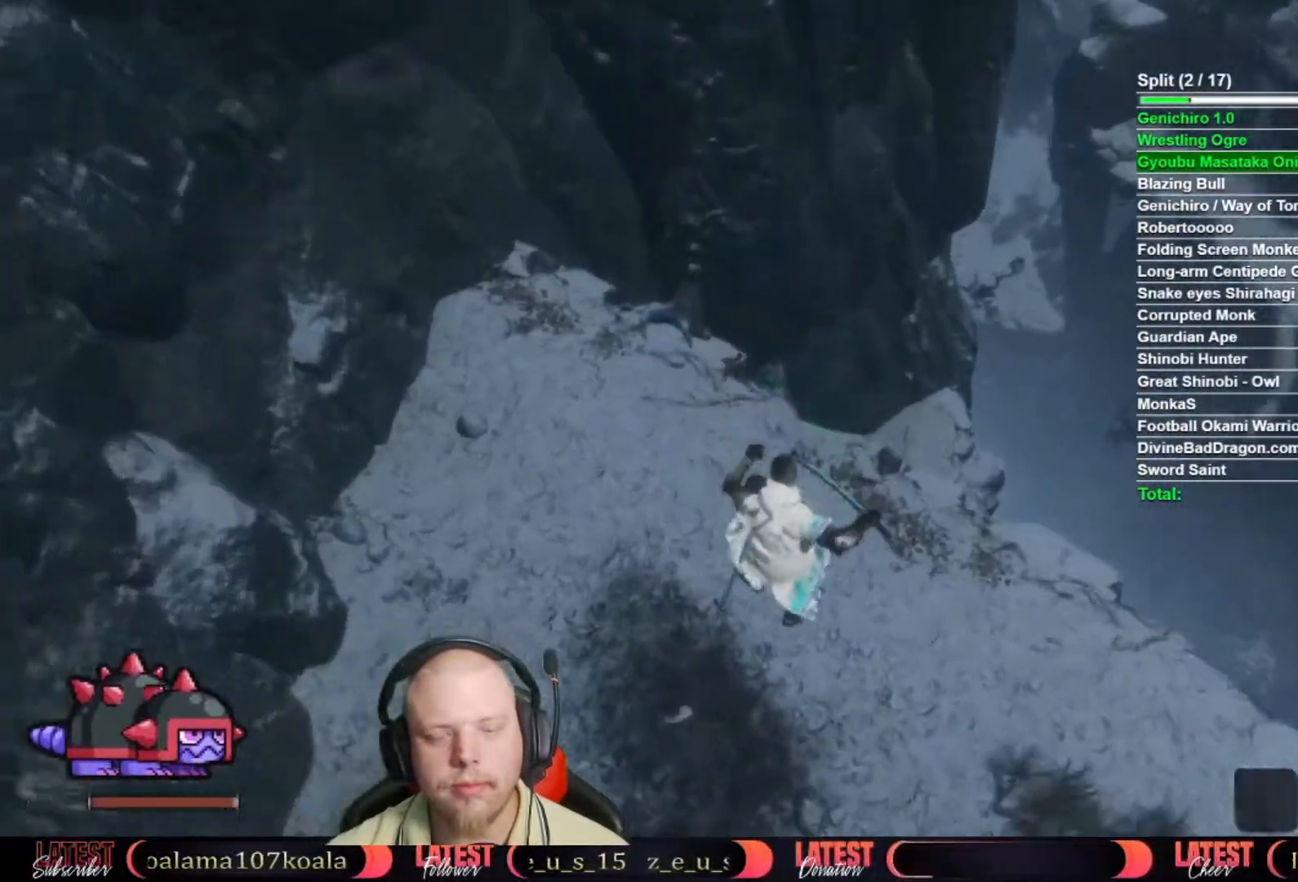
{"buttons": ["B"], "left_stick": "up", "right_stick": "center", "button_events": []}
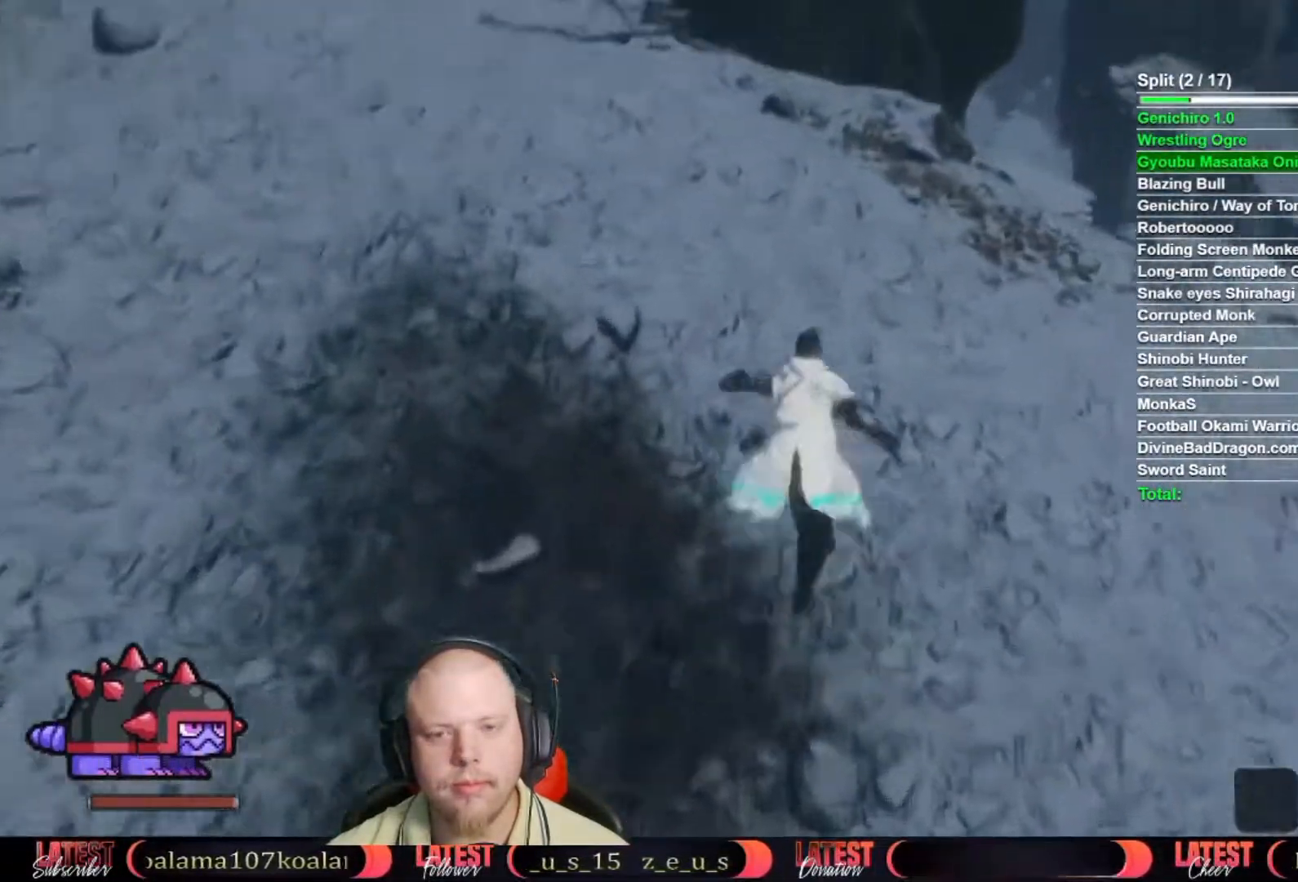
{"buttons": [], "left_stick": "up", "right_stick": "center", "button_events": [[483, "B", "up"]]}
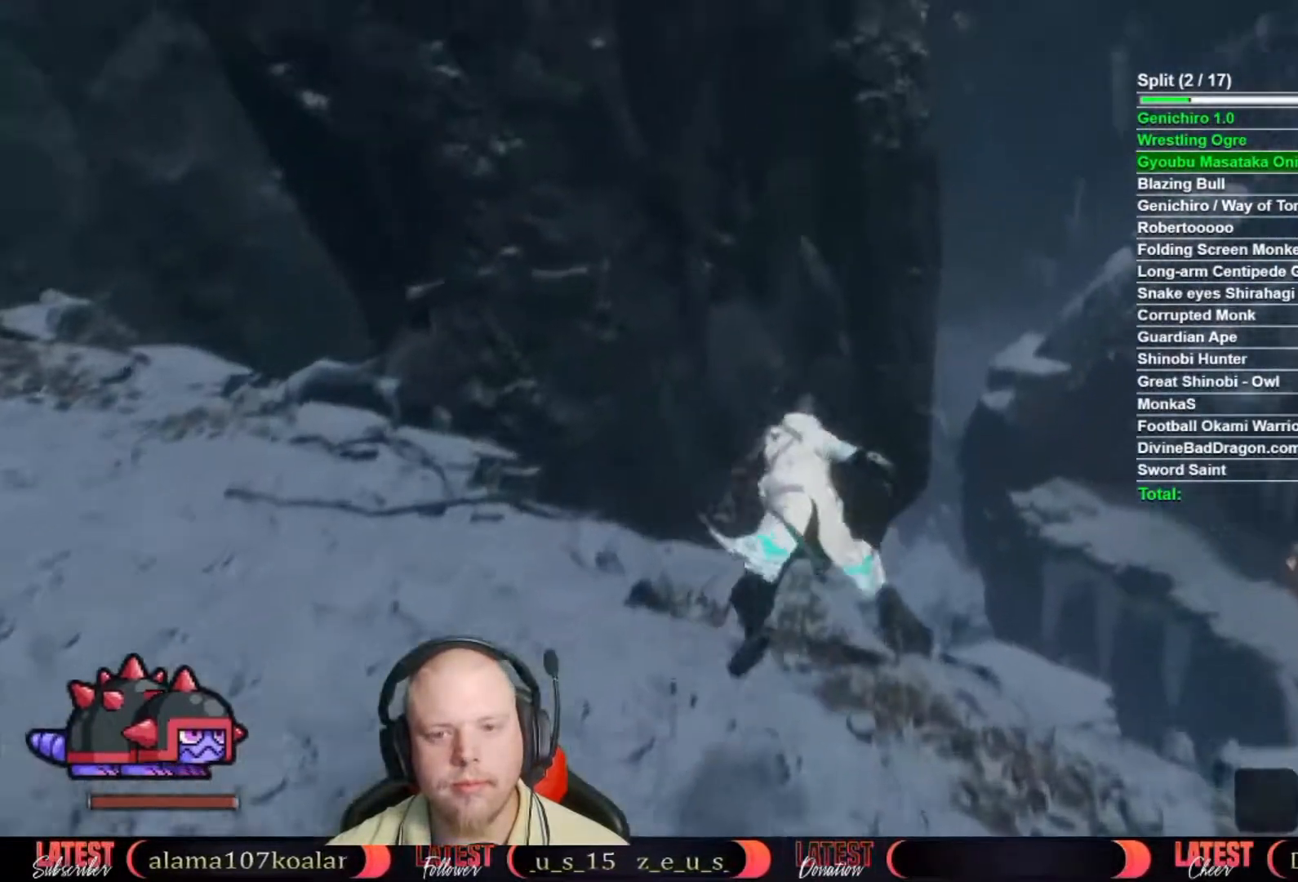
{"buttons": [], "left_stick": "up", "right_stick": "center", "button_events": []}
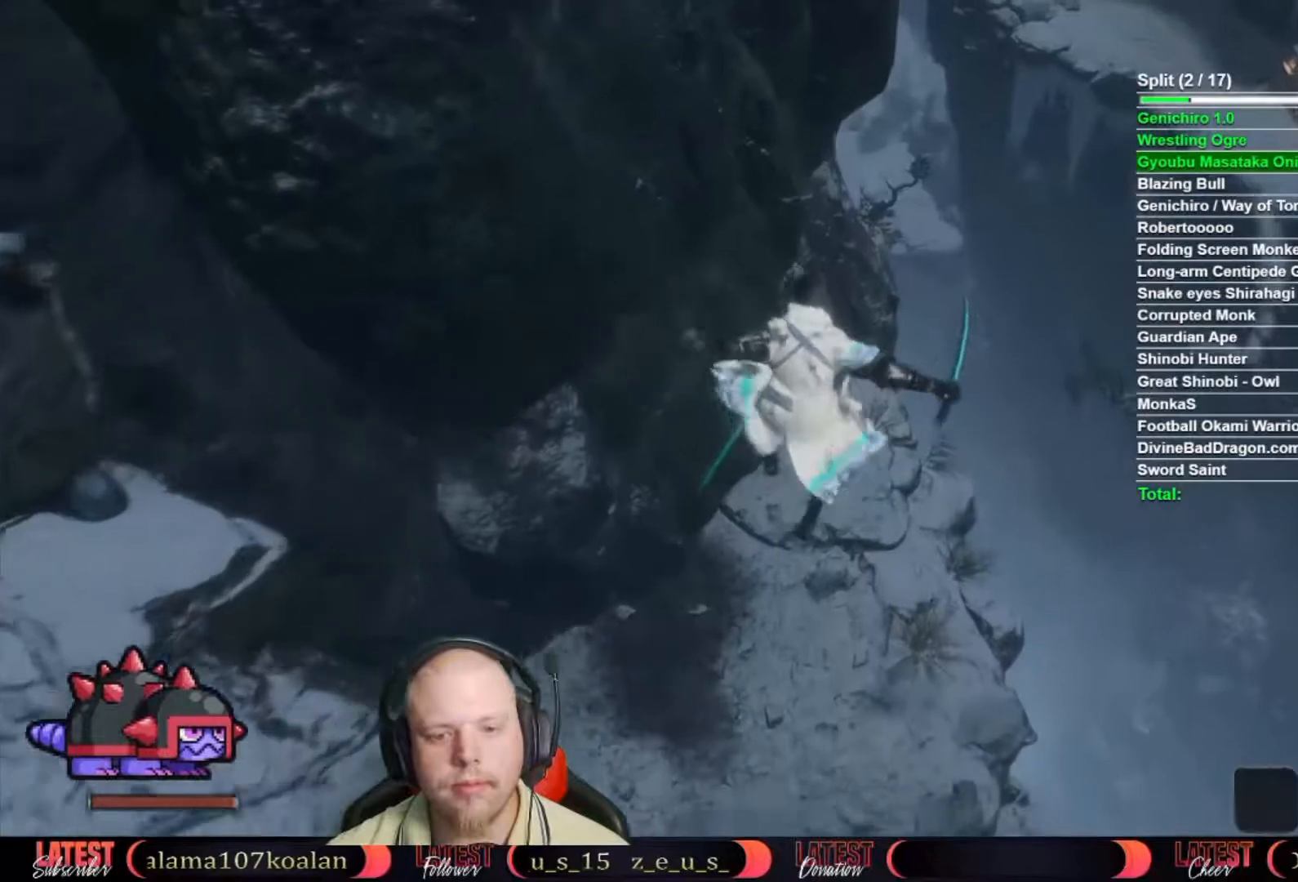
{"buttons": ["B"], "left_stick": "up", "right_stick": "center", "button_events": [[50, "B", "down"]]}
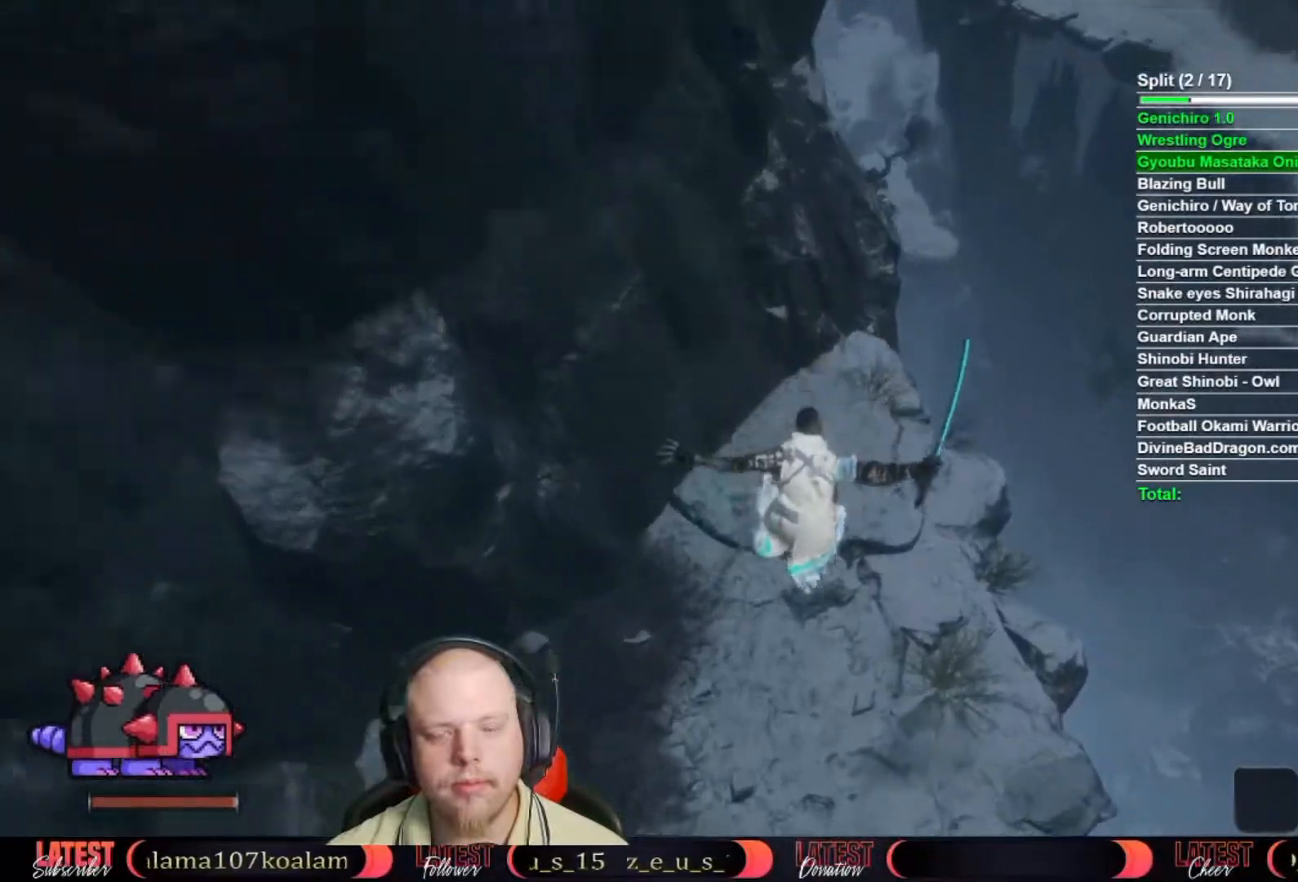
{"buttons": ["B"], "left_stick": "up", "right_stick": "center", "button_events": []}
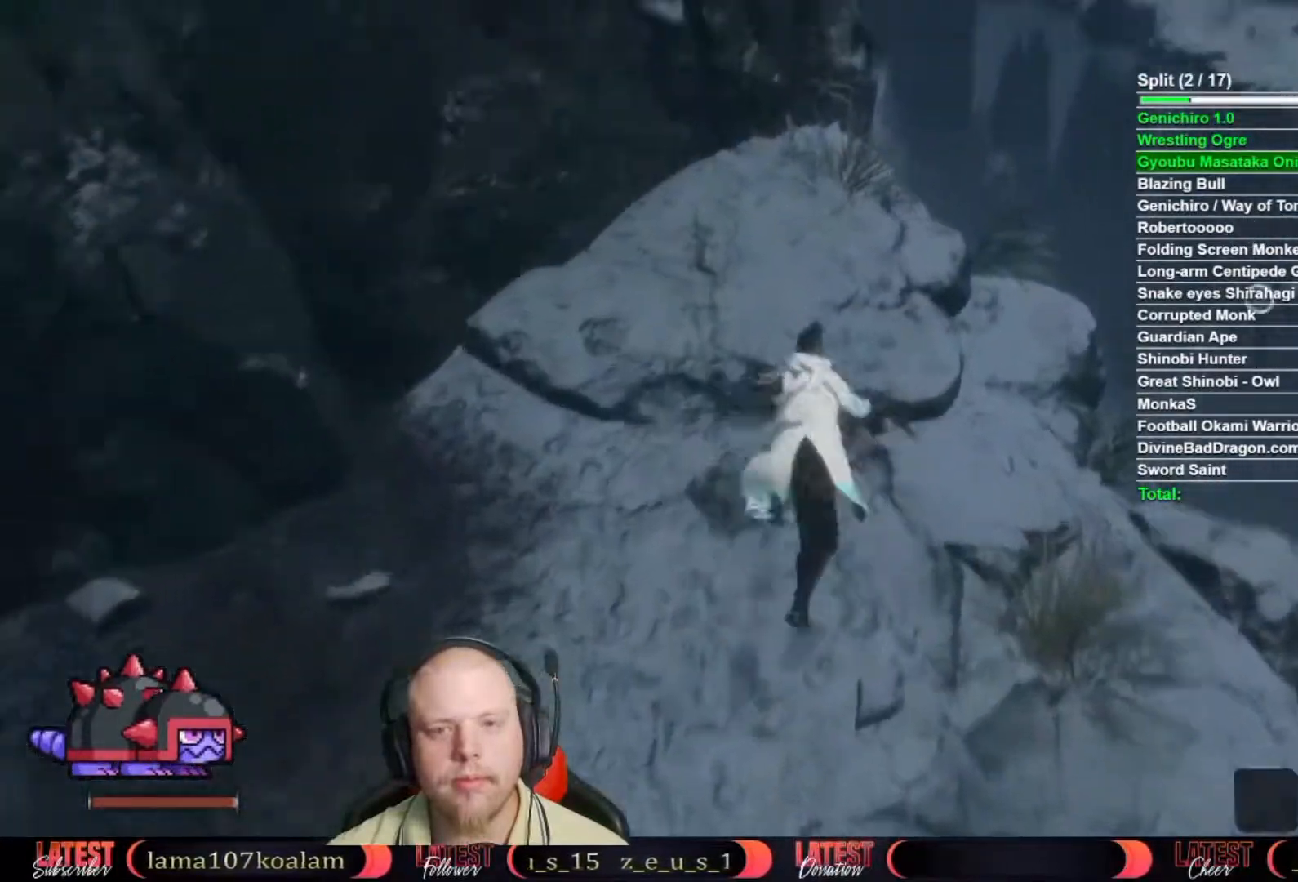
{"buttons": [], "left_stick": "up", "right_stick": "down-left", "button_events": [[267, "A", "down"], [417, "A", "up"], [417, "B", "up"]]}
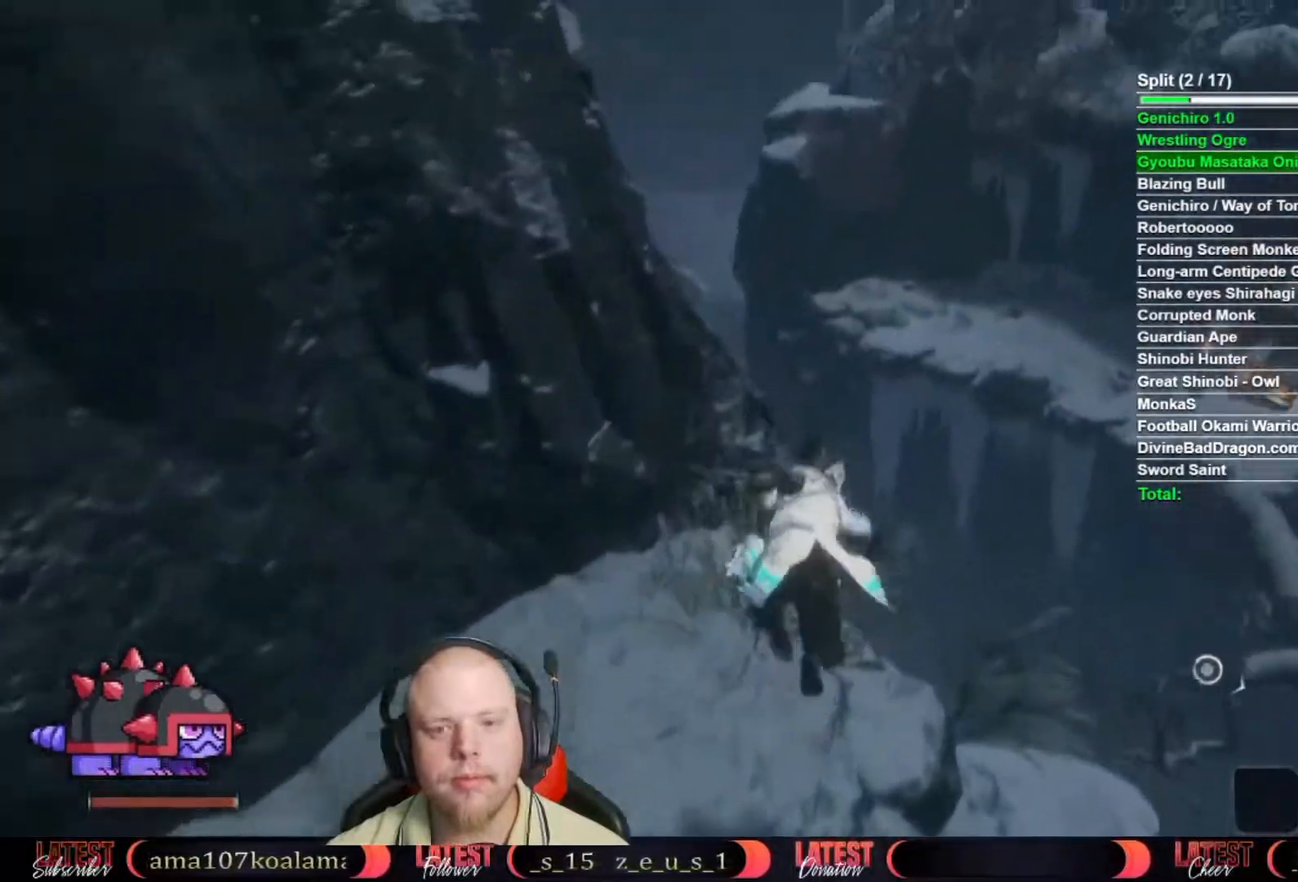
{"buttons": [], "left_stick": "up", "right_stick": "center", "button_events": []}
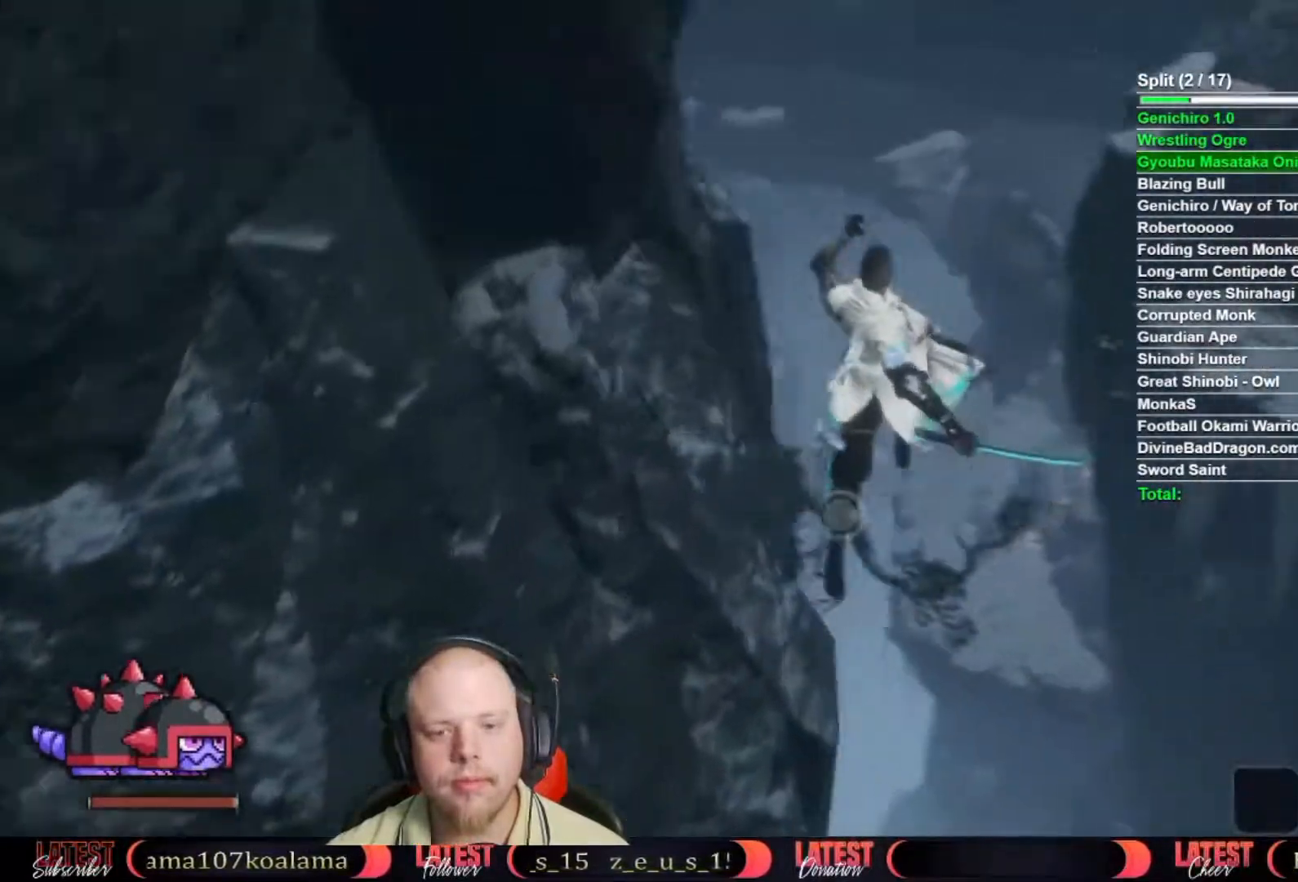
{"buttons": ["L2"], "left_stick": "up", "right_stick": "center", "button_events": [[283, "L2", "down"], [383, "L2", "up"], [450, "L2", "down"]]}
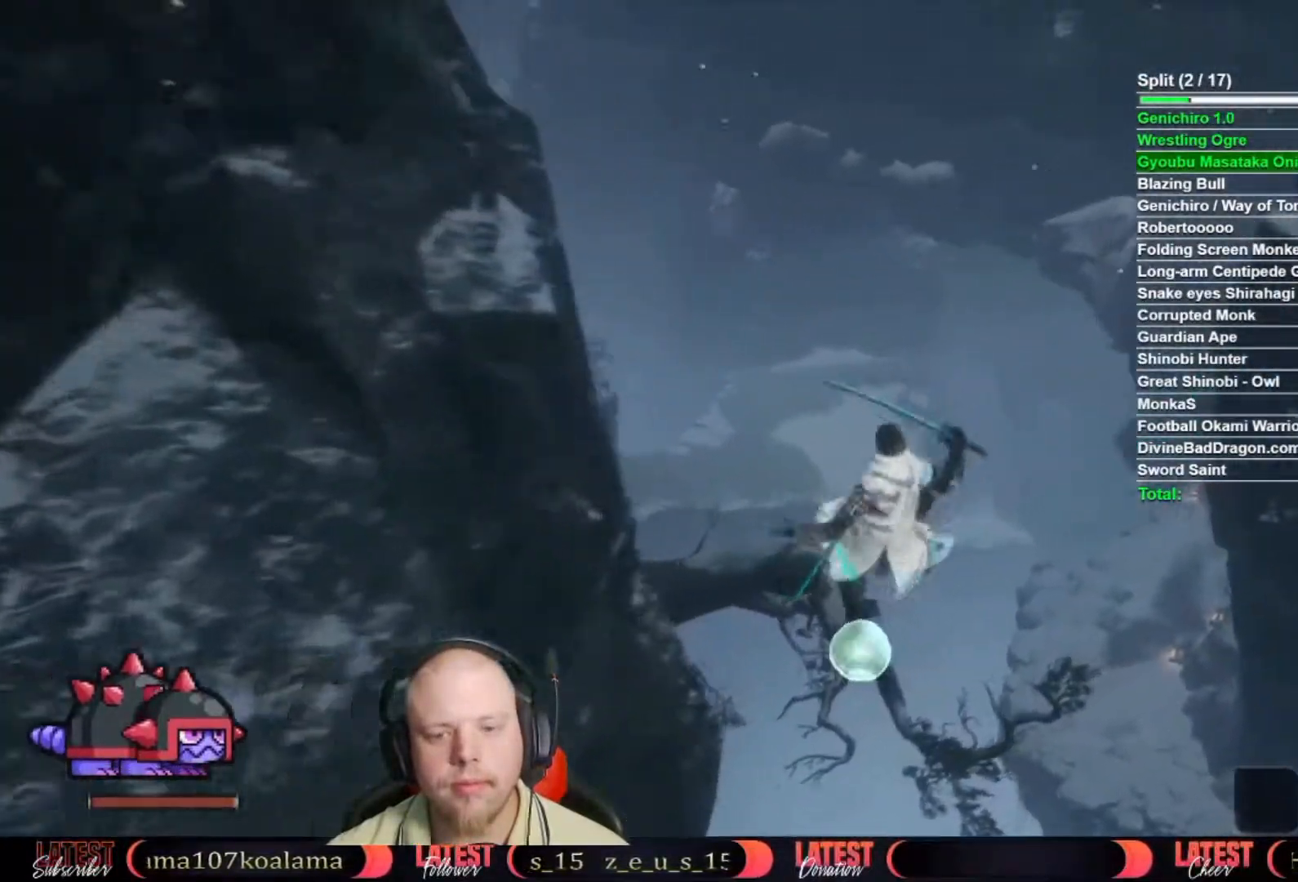
{"buttons": [], "left_stick": "up", "right_stick": "down", "button_events": [[183, "L2", "up"]]}
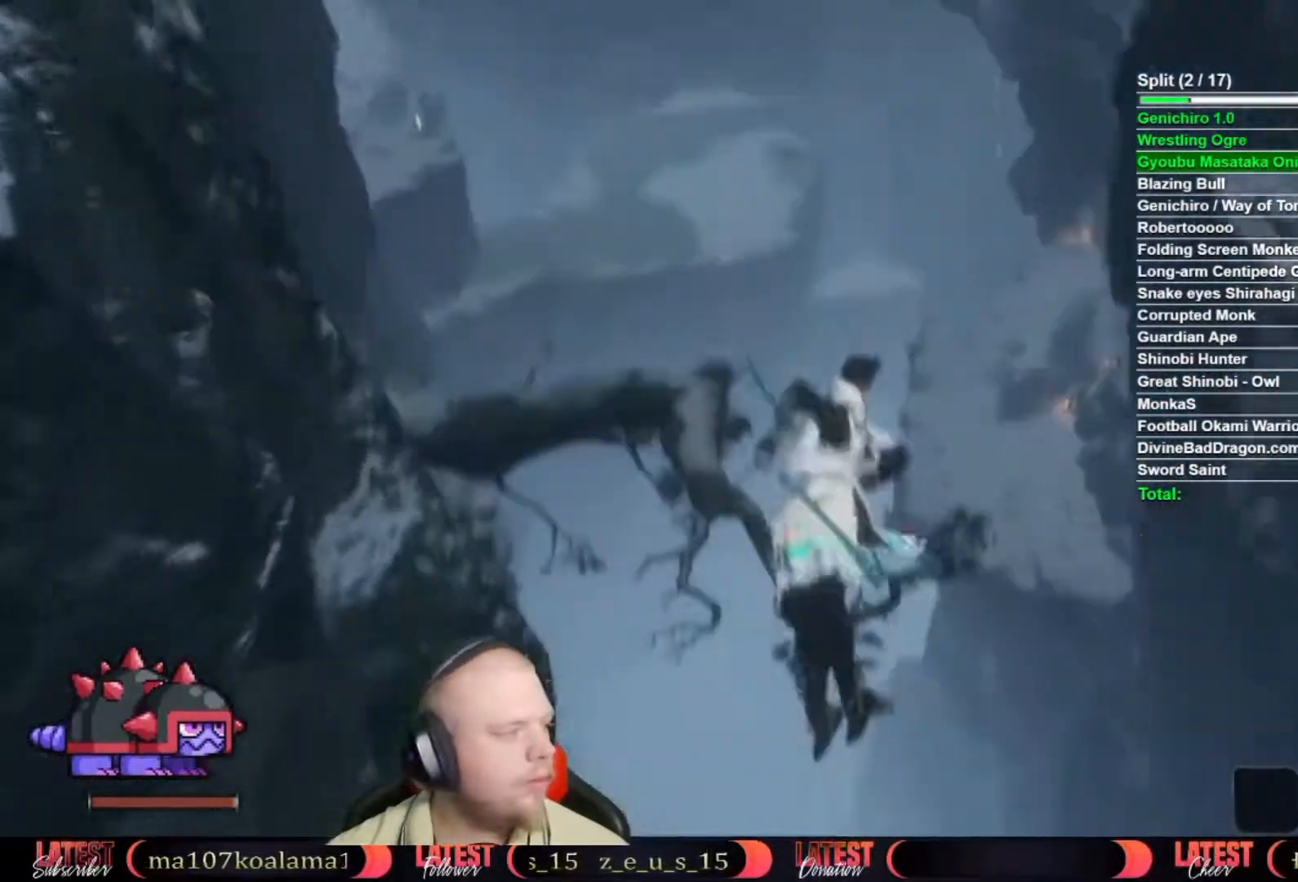
{"buttons": [], "left_stick": "up", "right_stick": "center", "button_events": []}
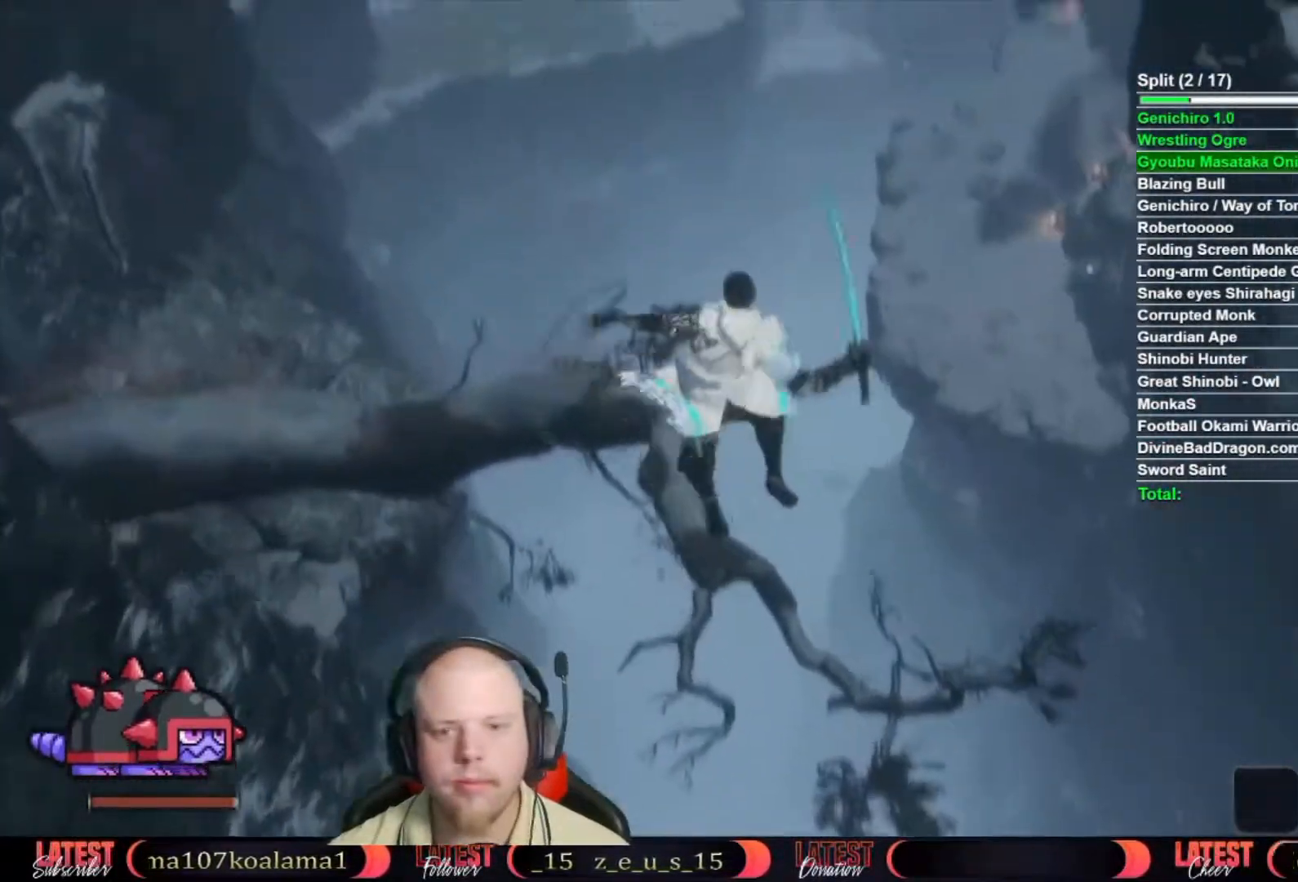
{"buttons": ["A"], "left_stick": "up", "right_stick": "center", "button_events": [[417, "A", "down"]]}
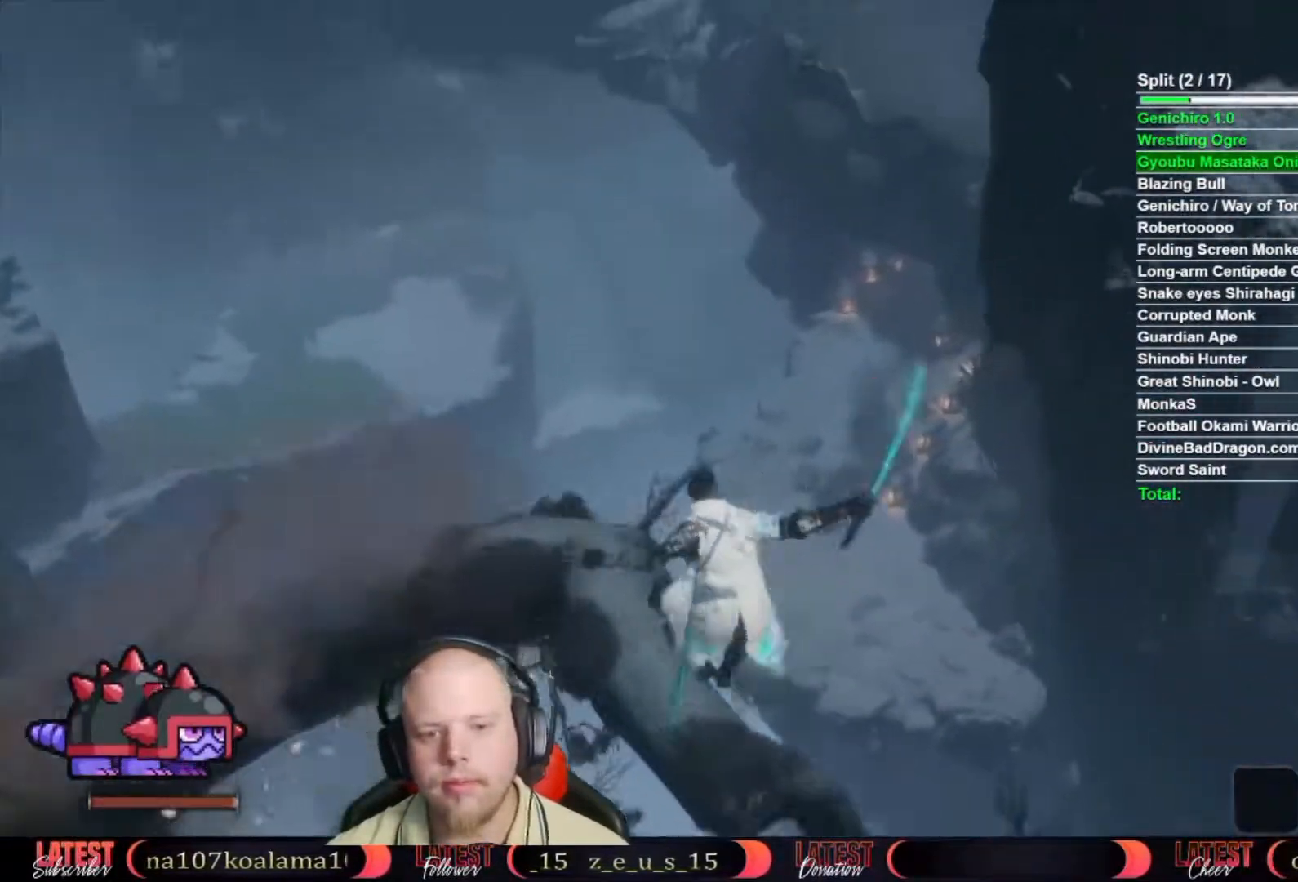
{"buttons": [], "left_stick": "up", "right_stick": "center", "button_events": [[33, "A", "up"]]}
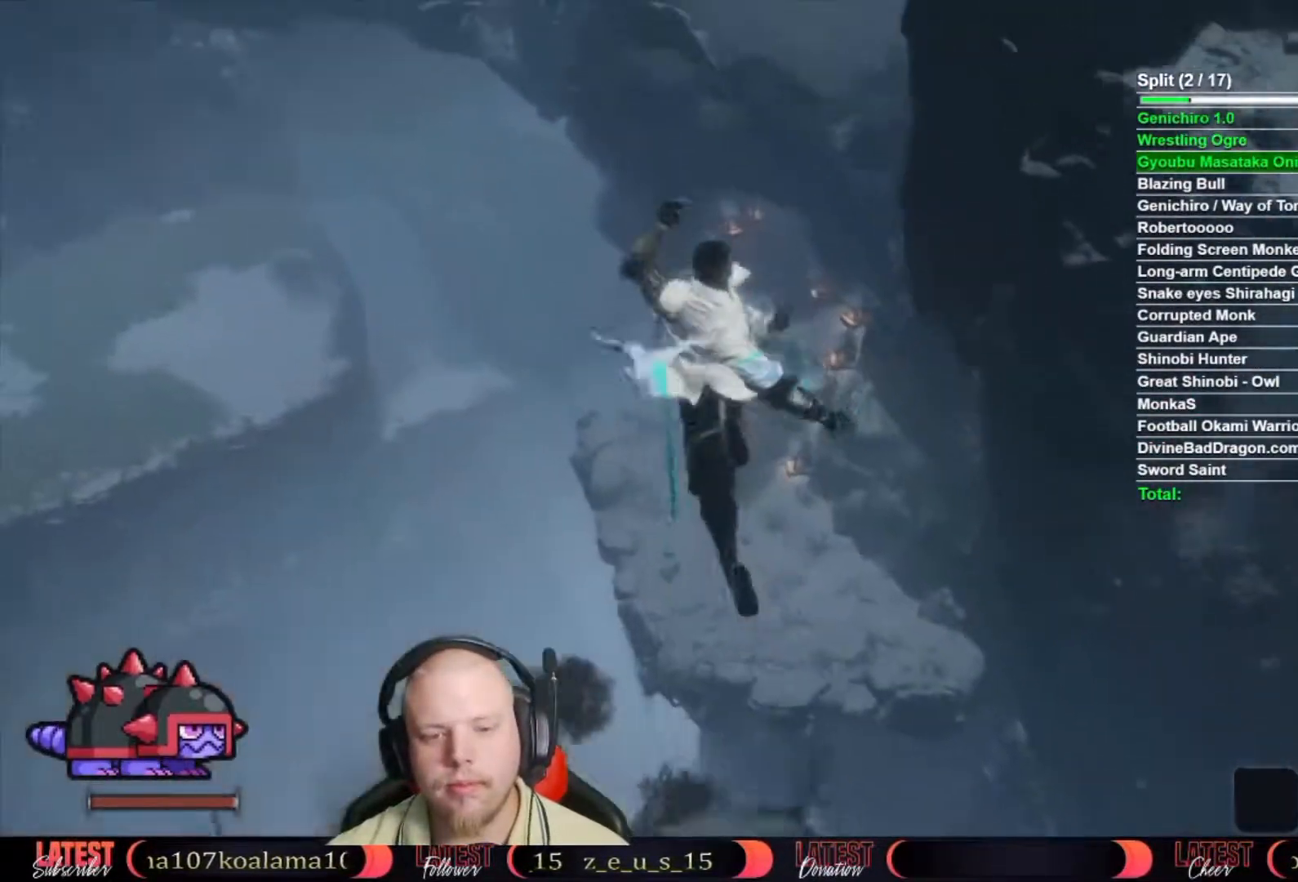
{"buttons": [], "left_stick": "up", "right_stick": "center", "button_events": []}
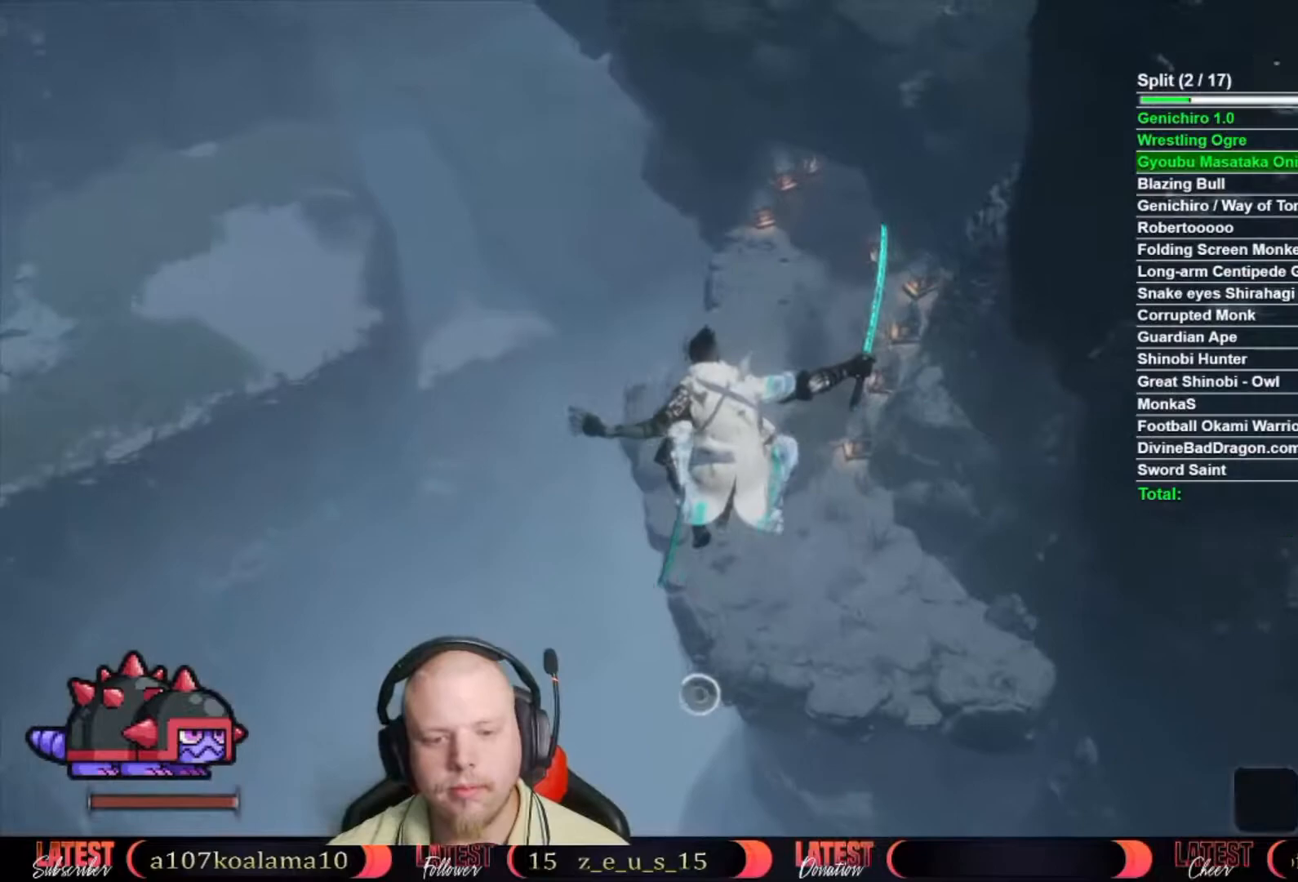
{"buttons": [], "left_stick": "up", "right_stick": "center", "button_events": []}
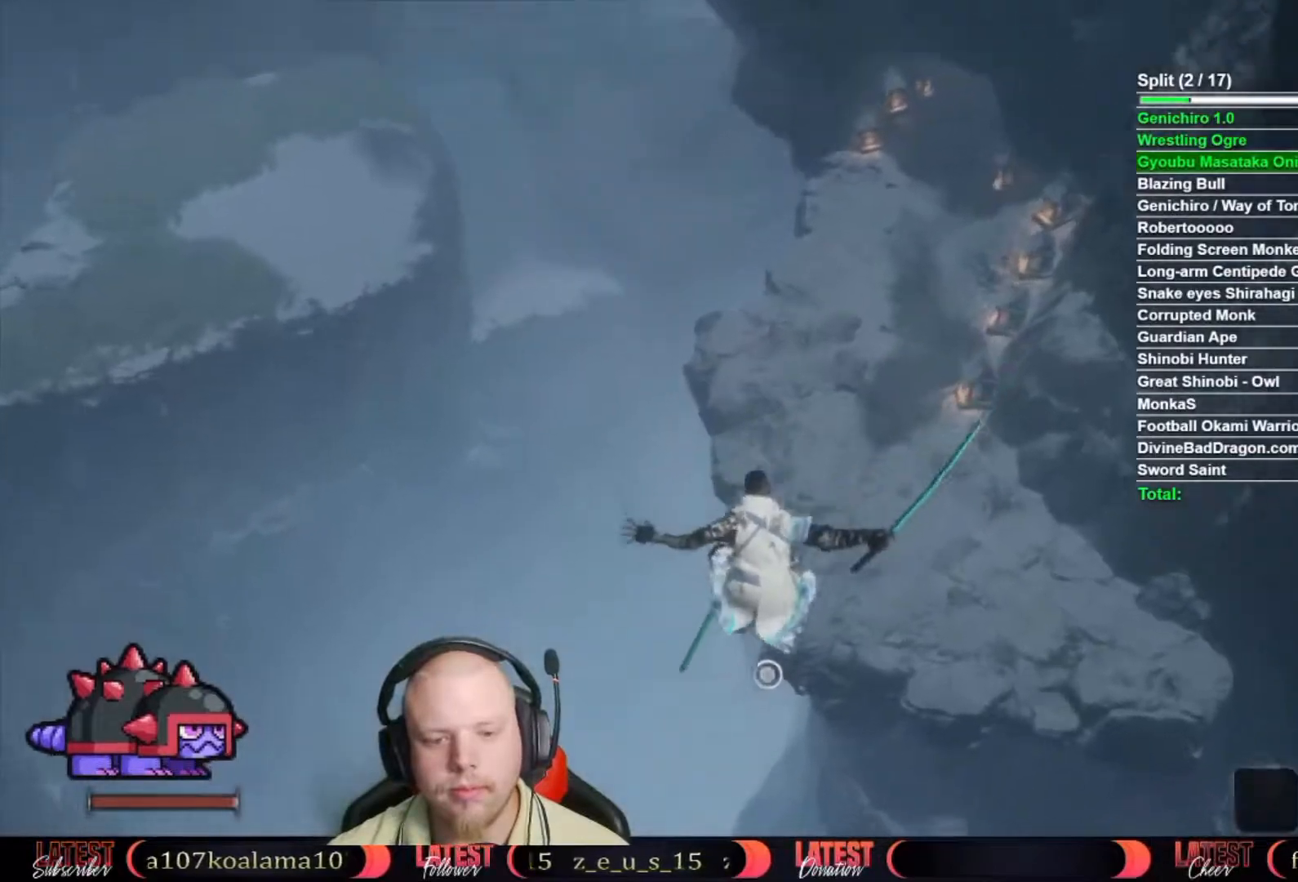
{"buttons": [], "left_stick": "center", "right_stick": "up", "button_events": [[33, "L2", "down"], [117, "L2", "up"], [183, "L2", "down"], [250, "L2", "up"], [300, "L2", "down"], [367, "L2", "up"]]}
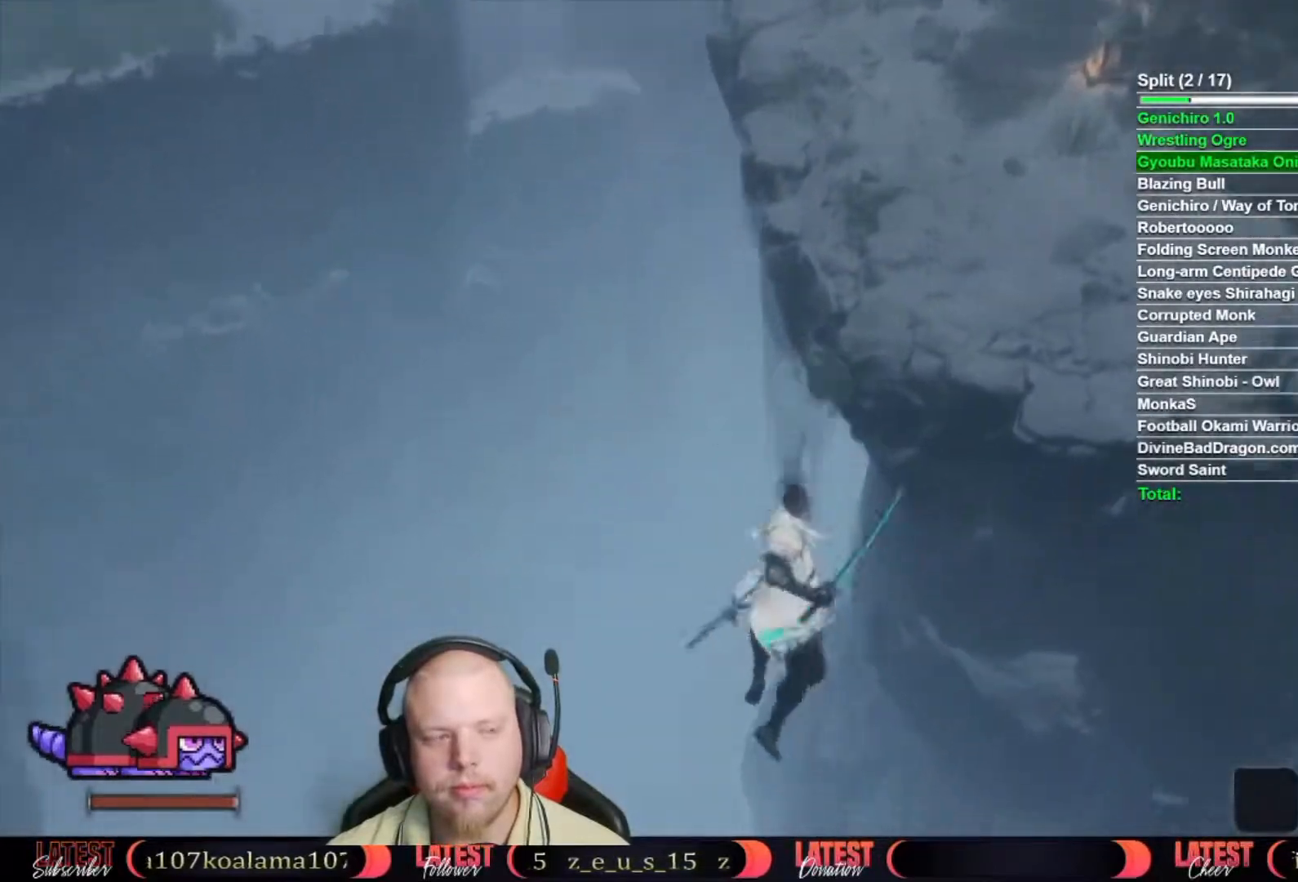
{"buttons": [], "left_stick": "up", "right_stick": "center", "button_events": []}
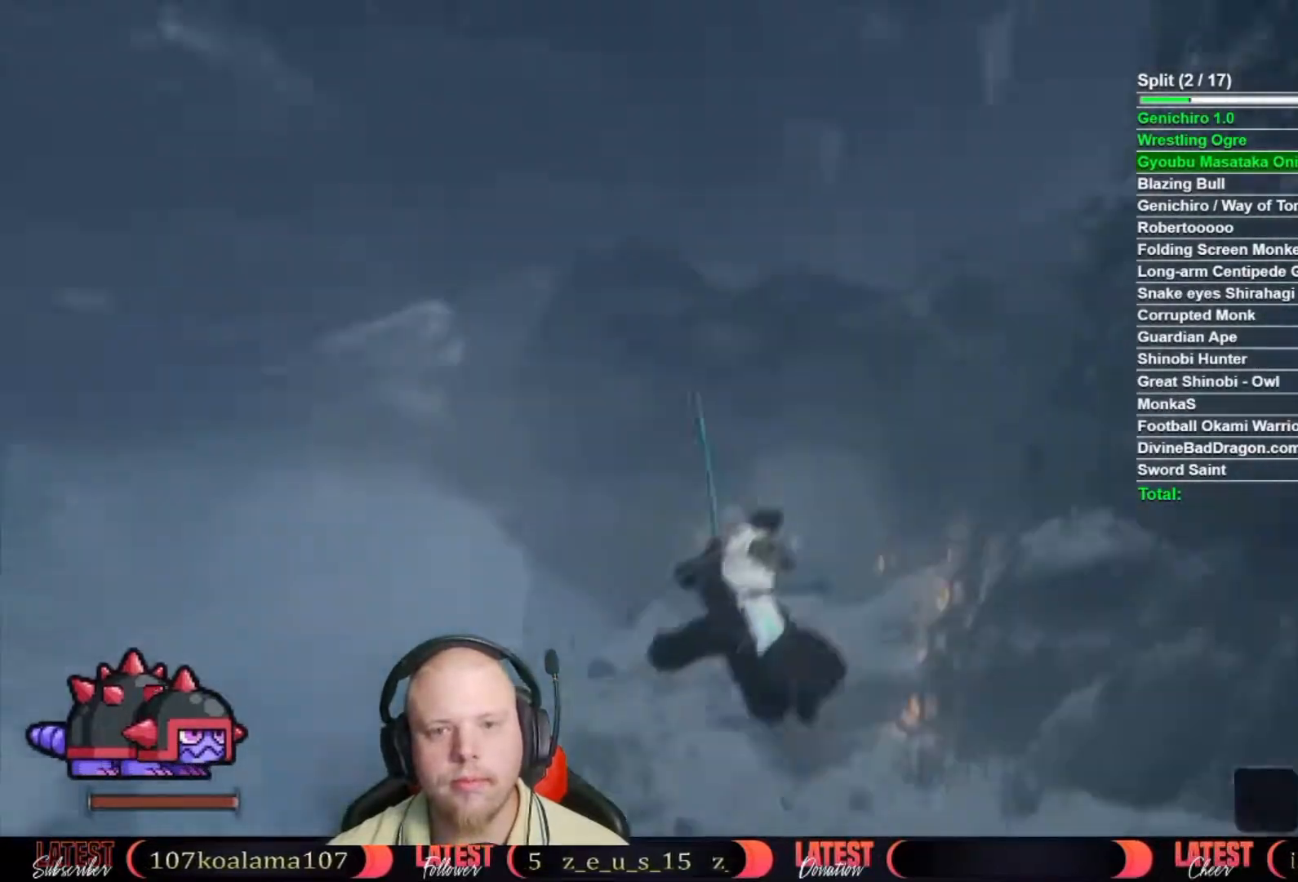
{"buttons": ["B"], "left_stick": "up", "right_stick": "center", "button_events": [[217, "B", "down"]]}
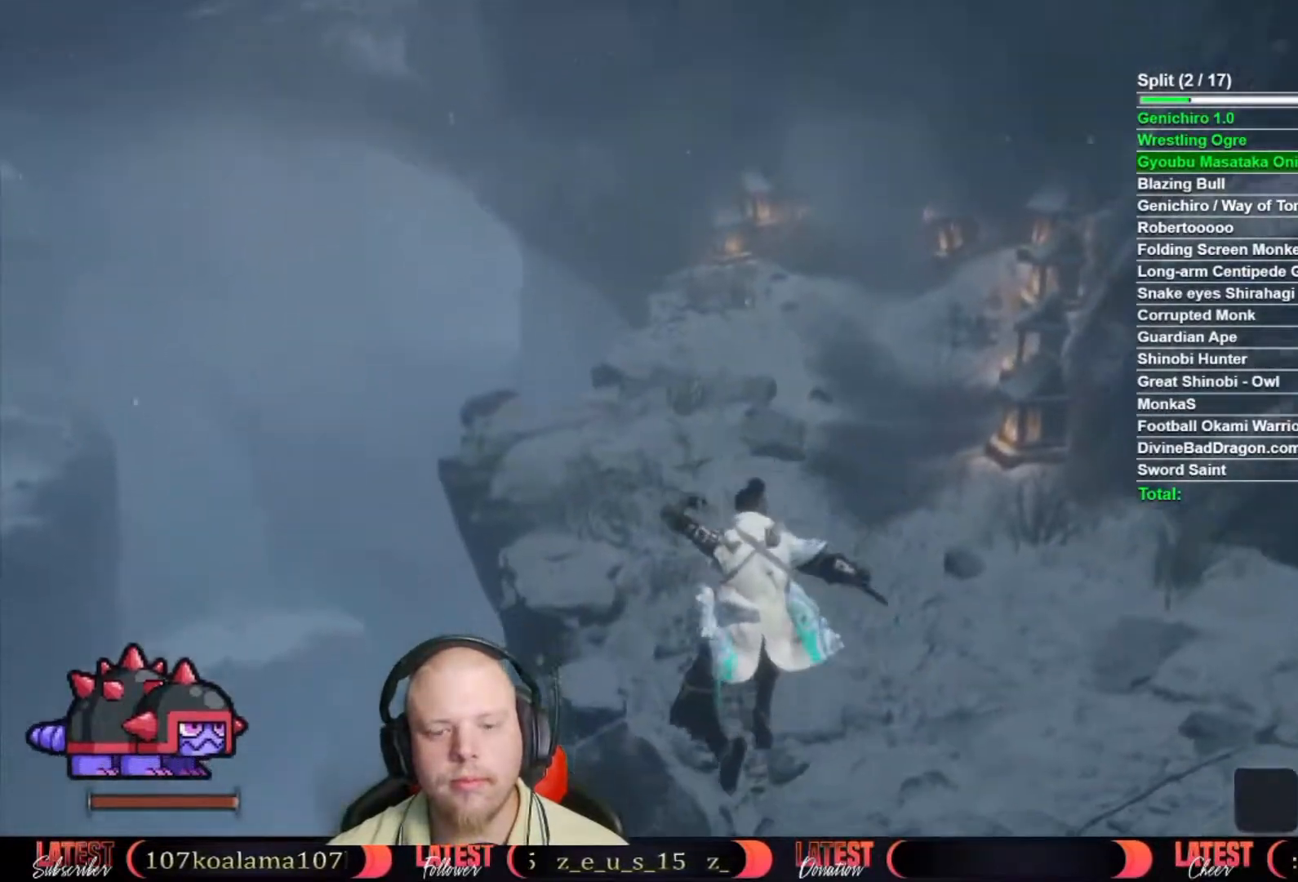
{"buttons": ["B"], "left_stick": "up", "right_stick": "center"}